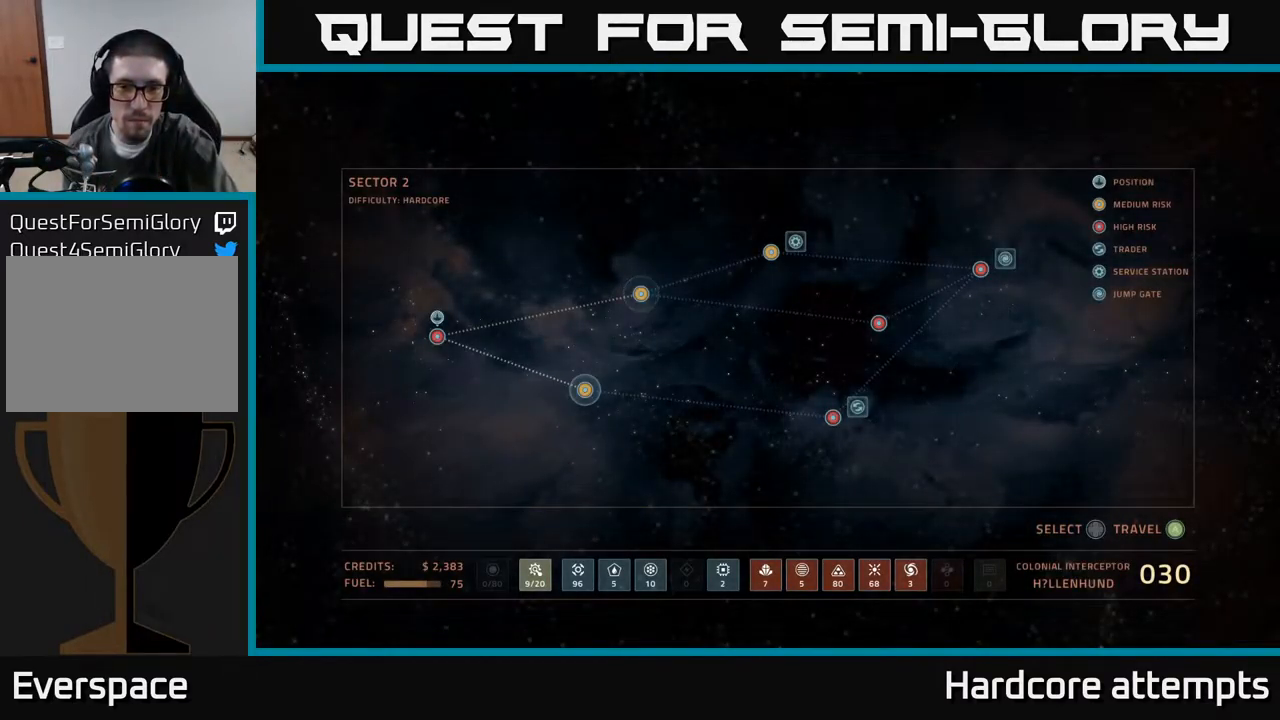
Gameplay with a controller (Xbox layout); each line is a JSON object with the inputs held at the frame after it. "events" lists button and stick changes between this image and that frame as [ms after this image, input, new state], when the widget could be followed in between.
{"buttons": [], "left_stick": "center", "right_stick": "center", "events": [[267, "DPAD_DOWN", "down"], [450, "DPAD_DOWN", "up"]]}
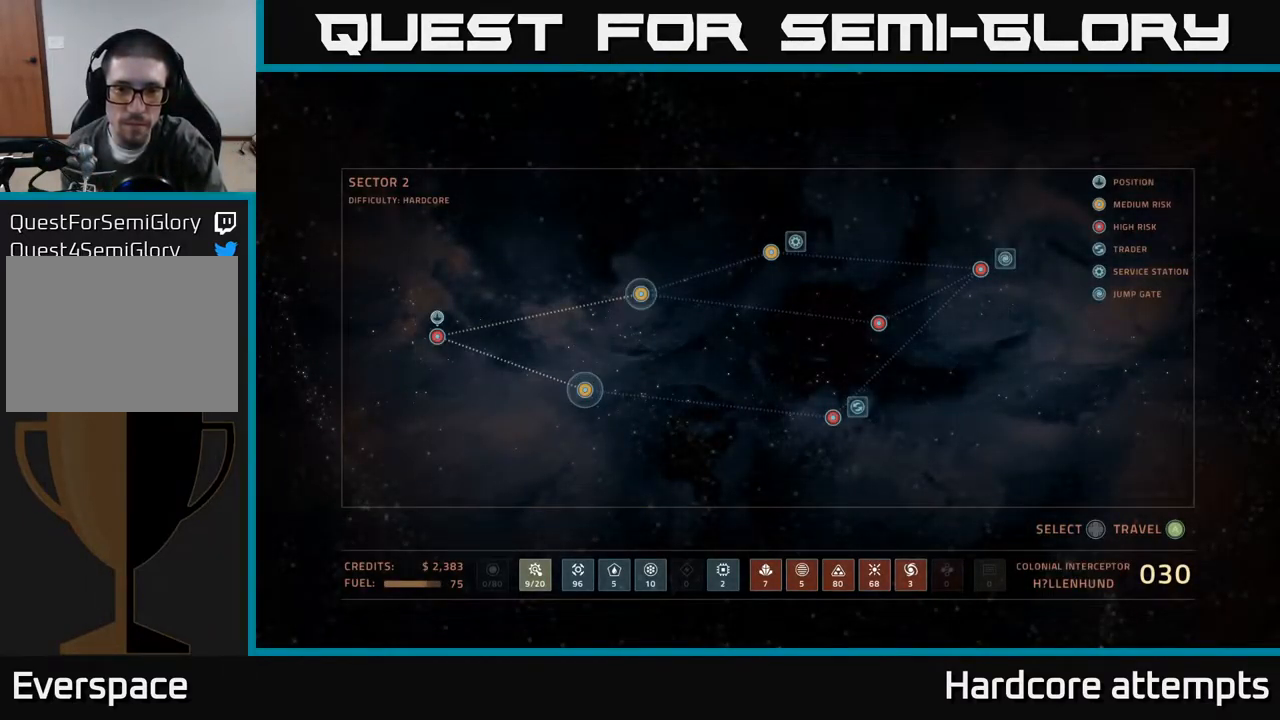
{"buttons": [], "left_stick": "center", "right_stick": "center", "events": []}
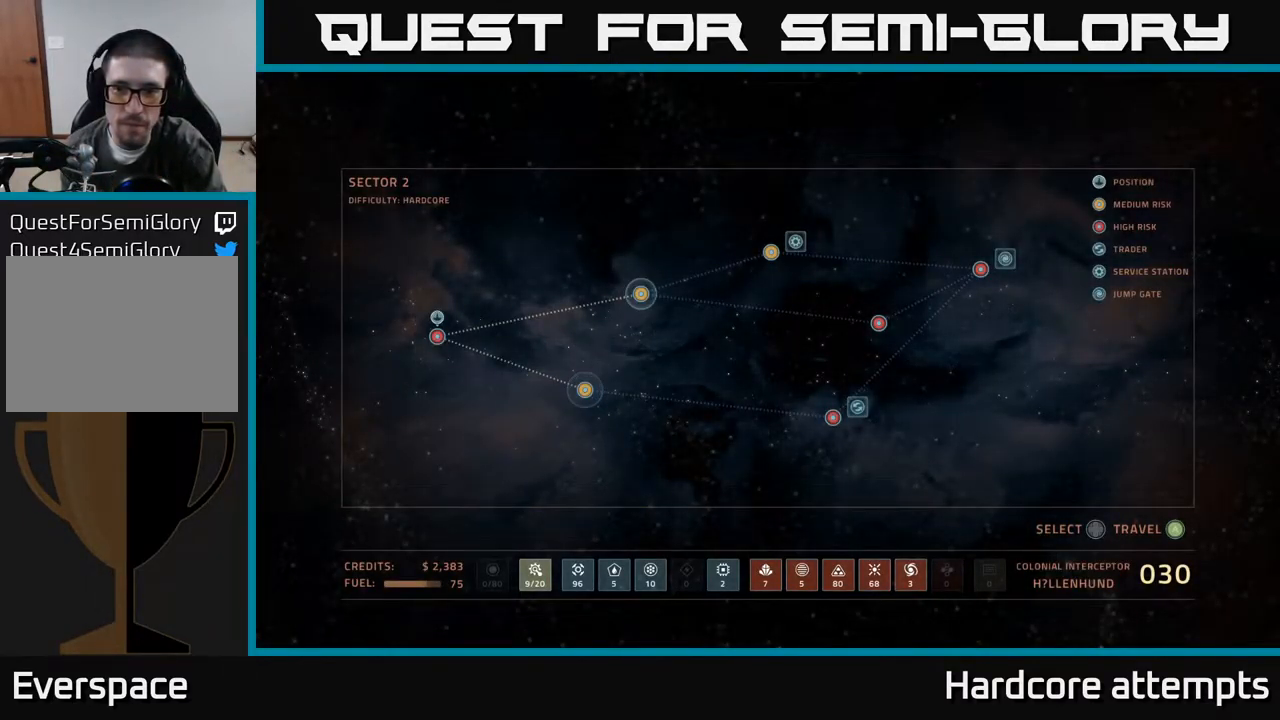
{"buttons": [], "left_stick": "center", "right_stick": "center", "events": []}
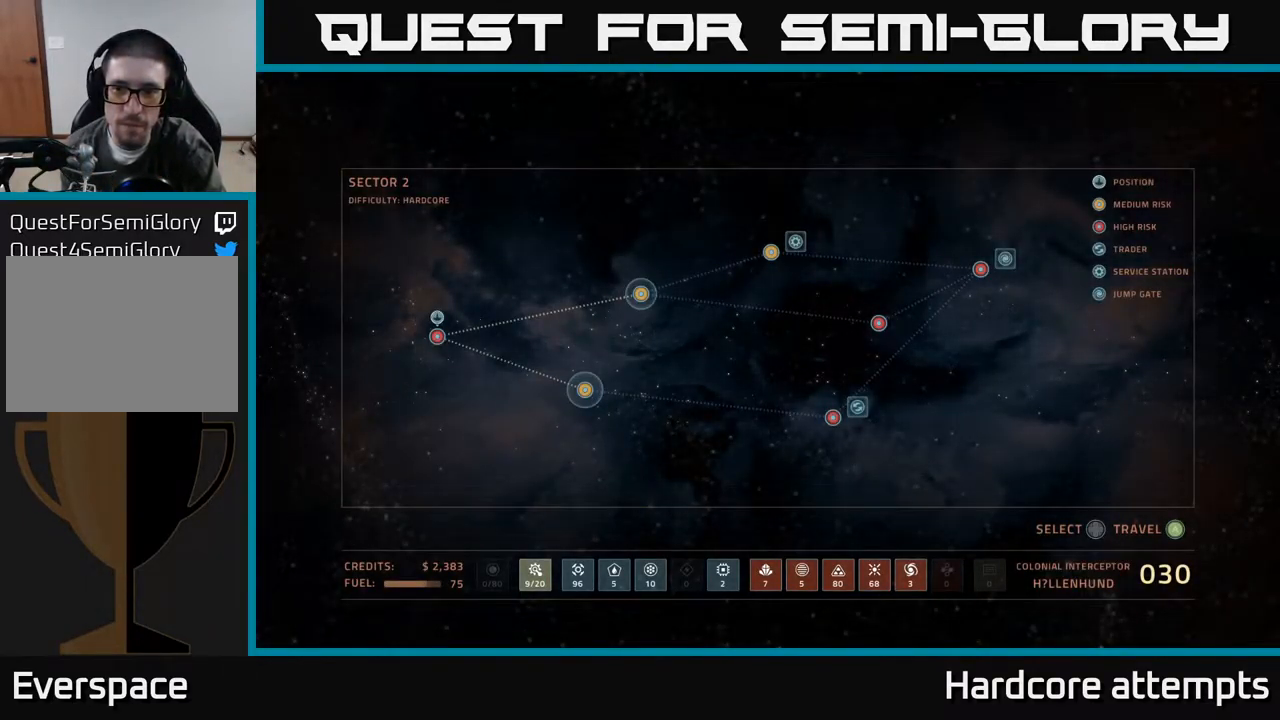
{"buttons": ["DPAD_DOWN"], "left_stick": "center", "right_stick": "center", "events": [[133, "DPAD_UP", "down"], [250, "DPAD_UP", "up"], [416, "DPAD_DOWN", "down"]]}
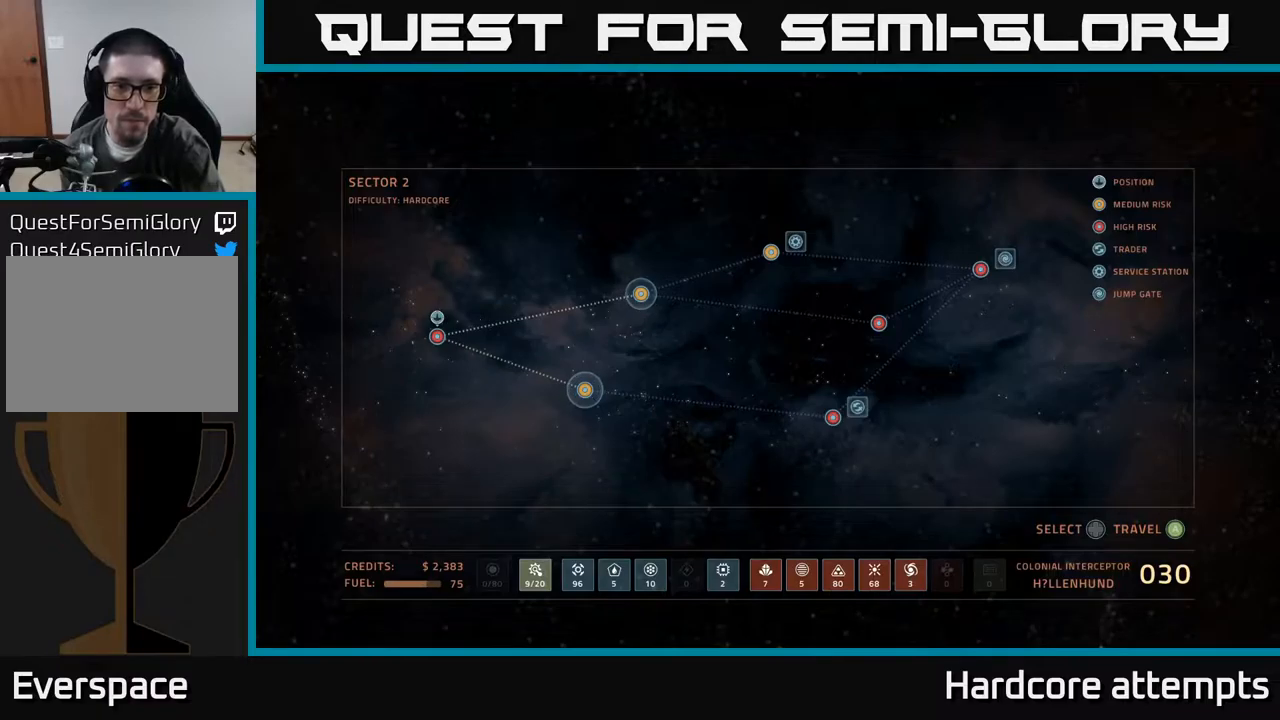
{"buttons": [], "left_stick": "center", "right_stick": "center", "events": [[67, "DPAD_DOWN", "up"], [333, "A", "down"], [433, "A", "up"]]}
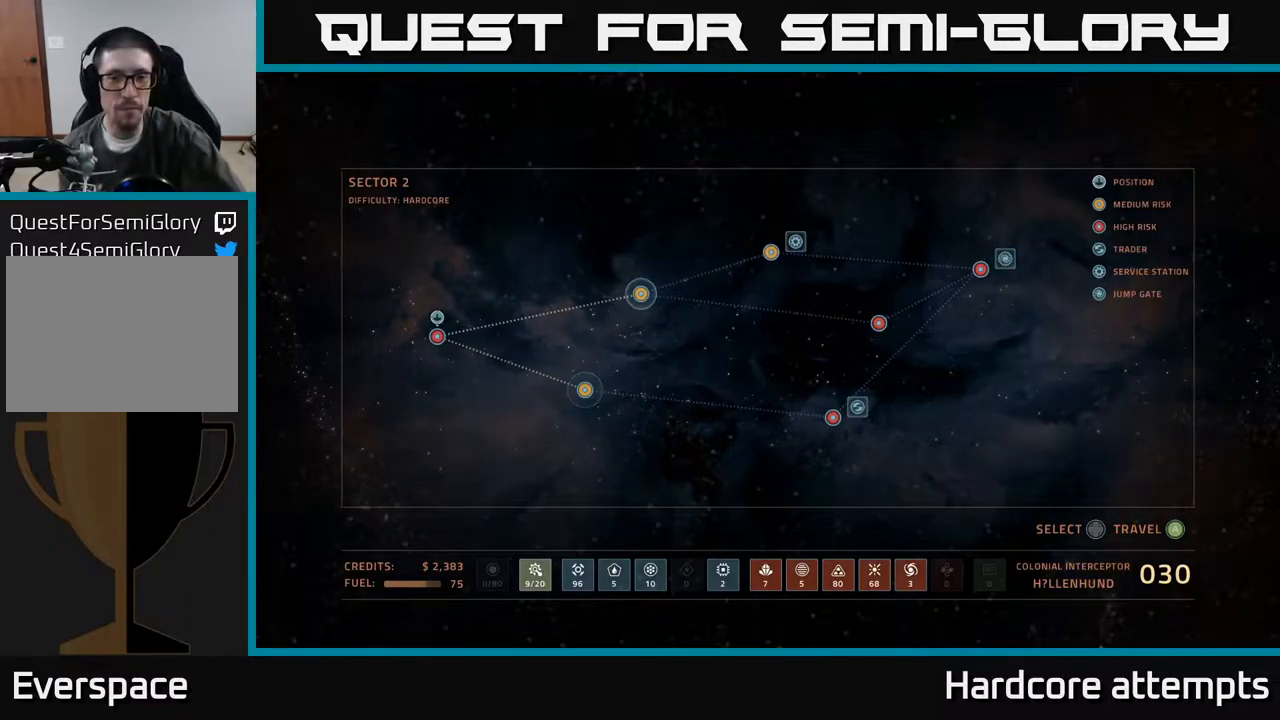
{"buttons": [], "left_stick": "center", "right_stick": "center", "events": []}
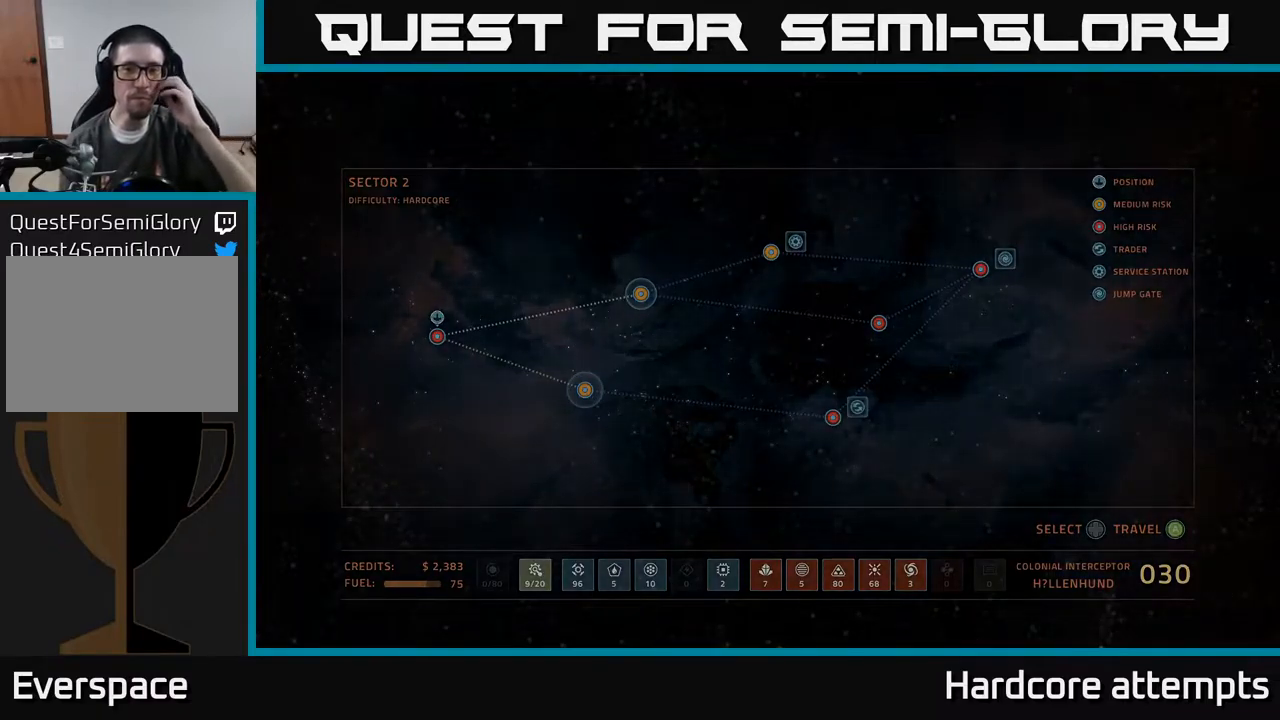
{"buttons": [], "left_stick": "center", "right_stick": "center", "events": []}
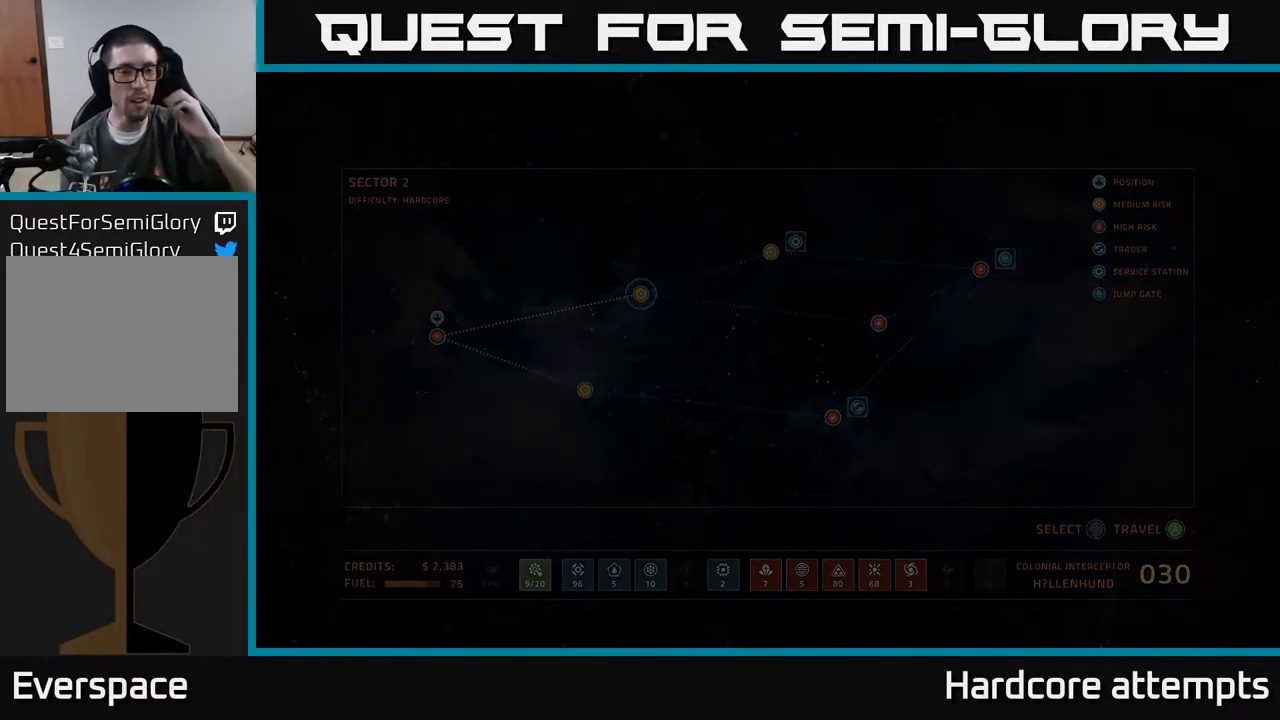
{"buttons": [], "left_stick": "center", "right_stick": "center", "events": []}
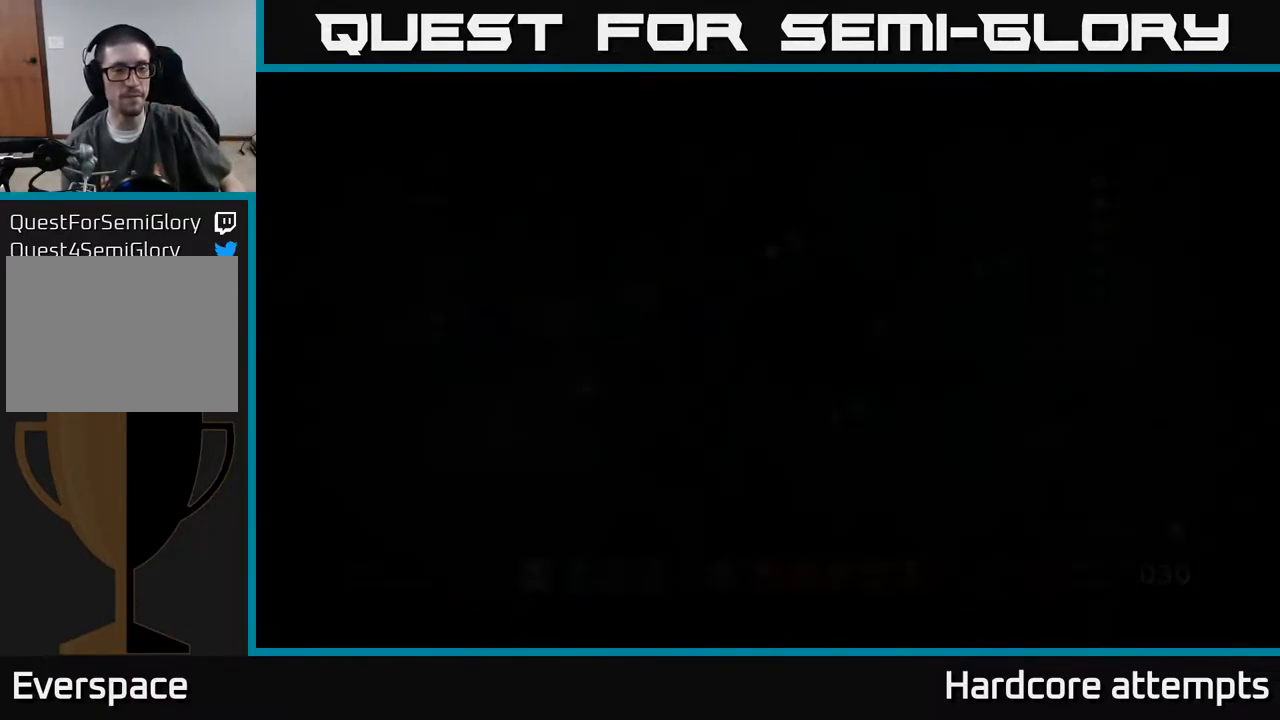
{"buttons": [], "left_stick": "center", "right_stick": "center", "events": []}
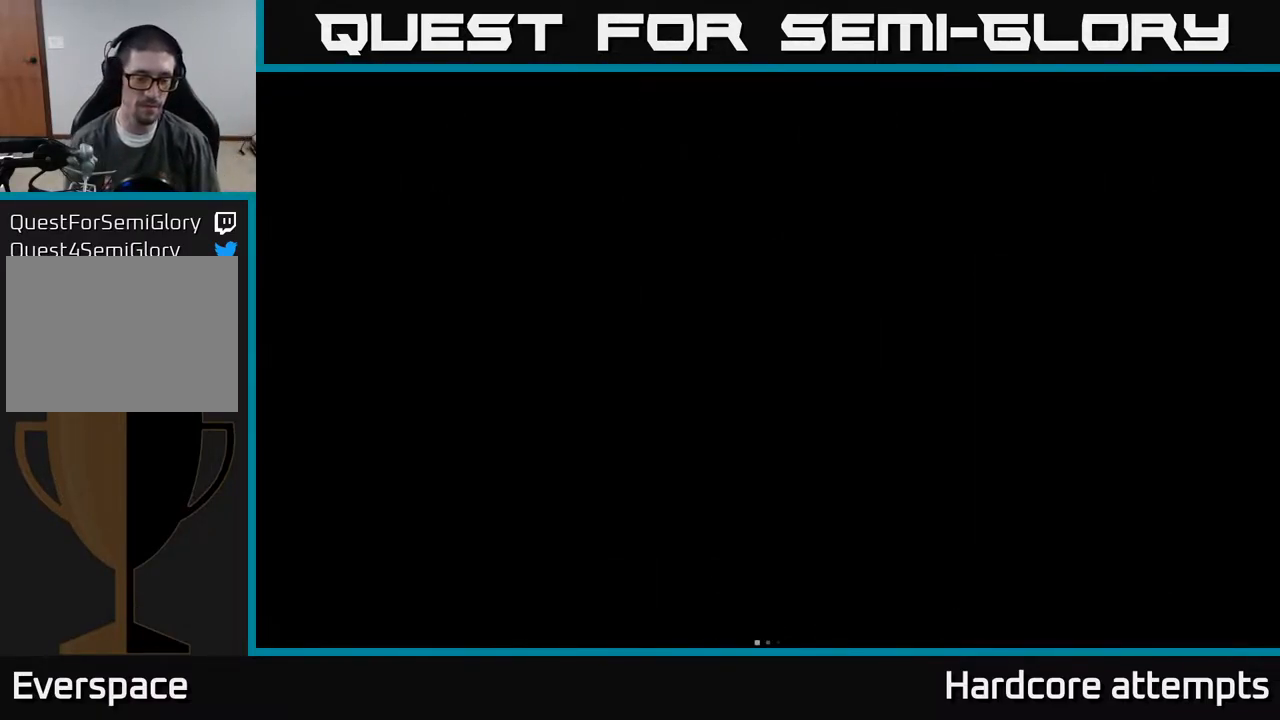
{"buttons": [], "left_stick": "center", "right_stick": "center", "events": []}
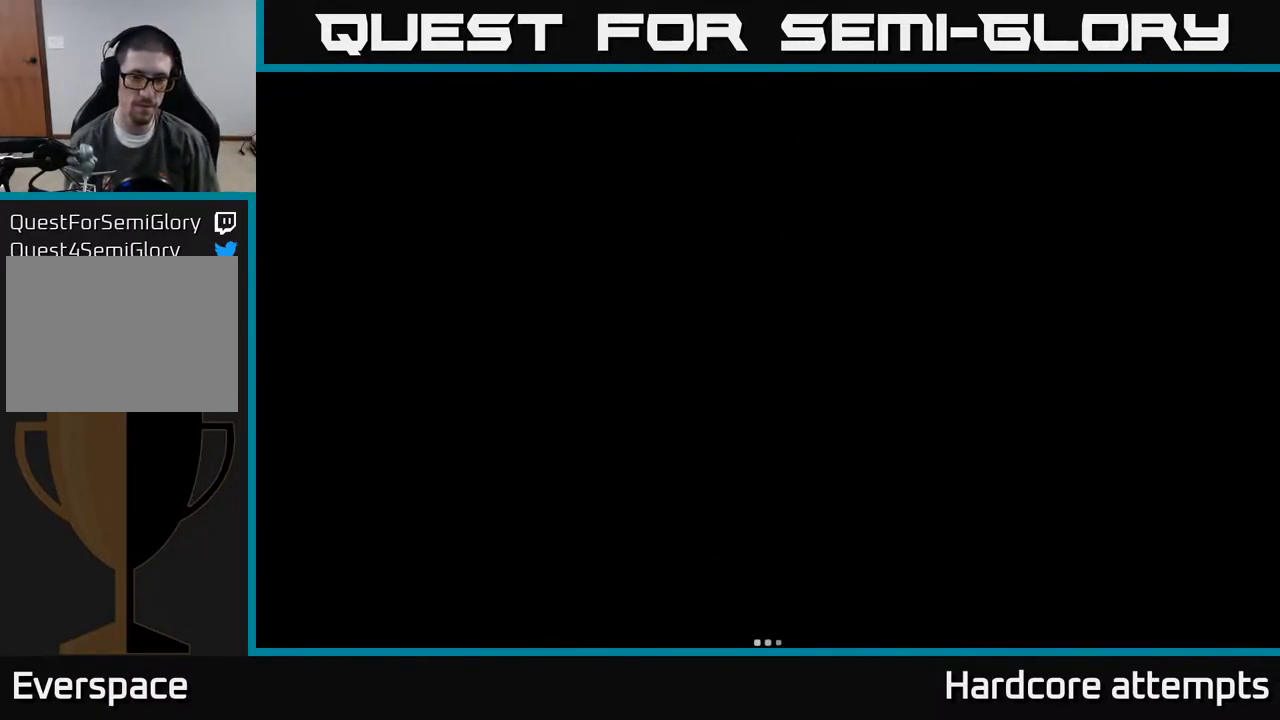
{"buttons": [], "left_stick": "center", "right_stick": "center", "events": []}
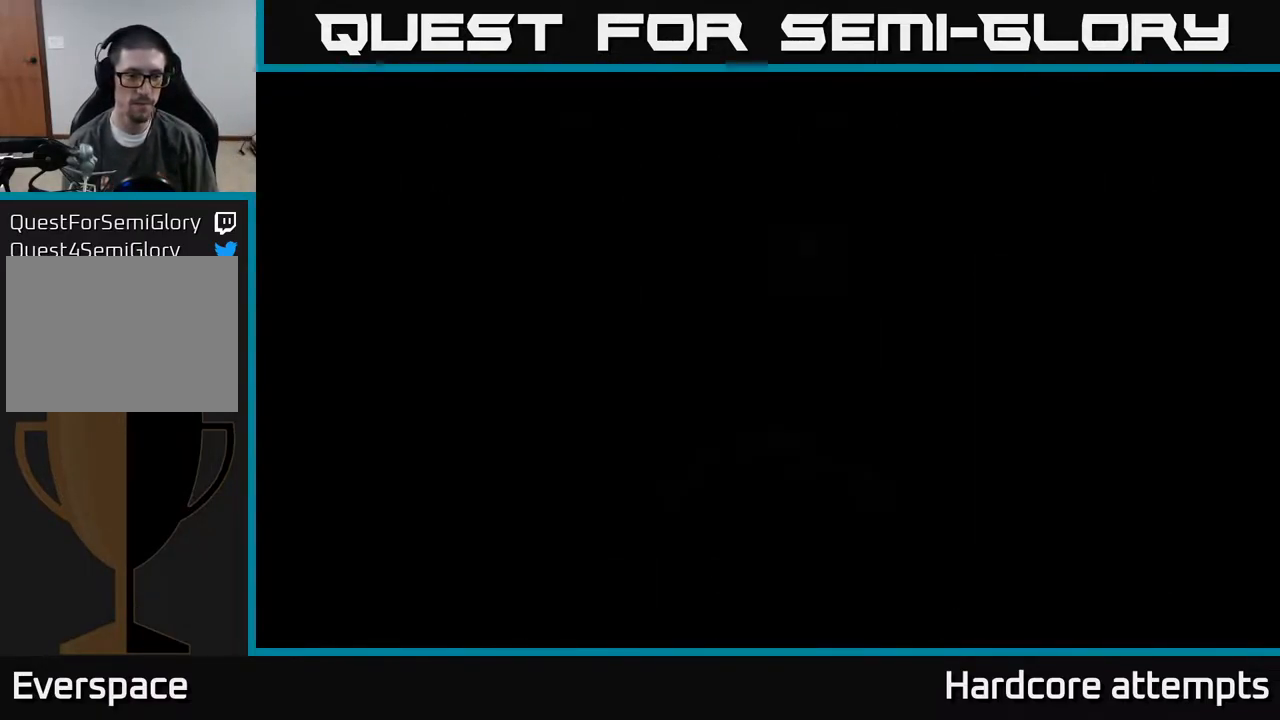
{"buttons": [], "left_stick": "center", "right_stick": "center", "events": []}
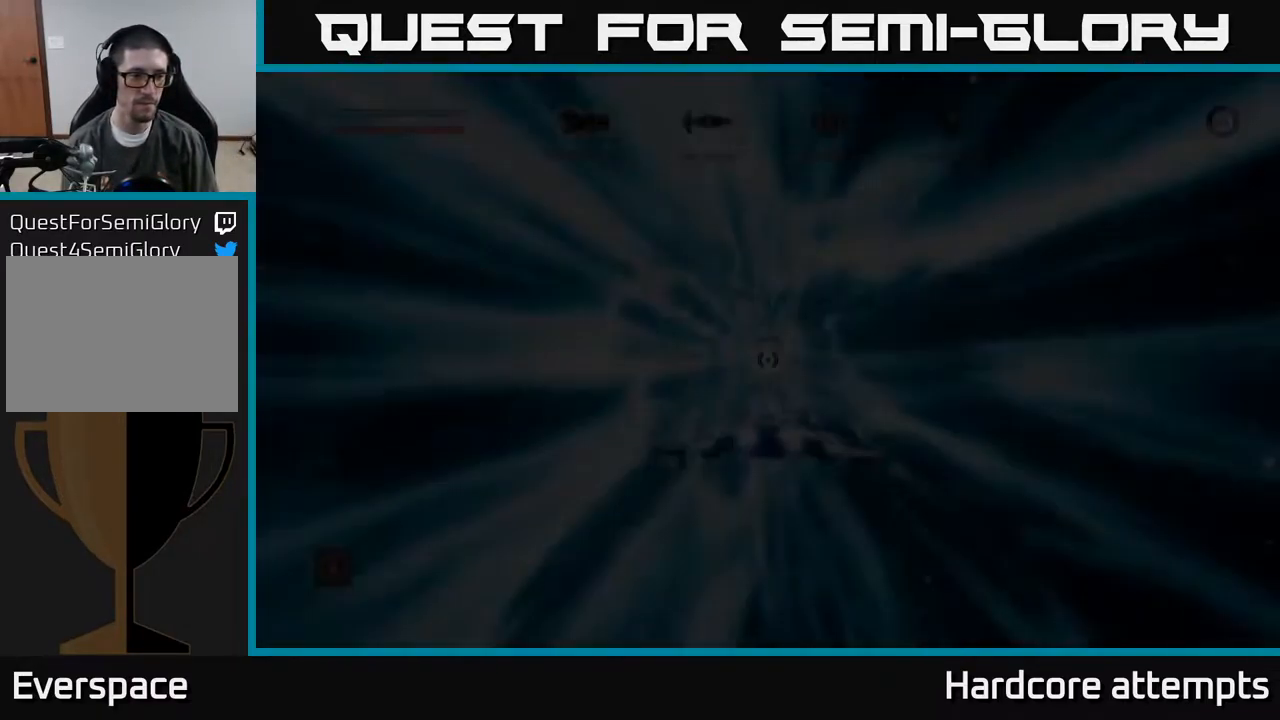
{"buttons": [], "left_stick": "center", "right_stick": "center", "events": []}
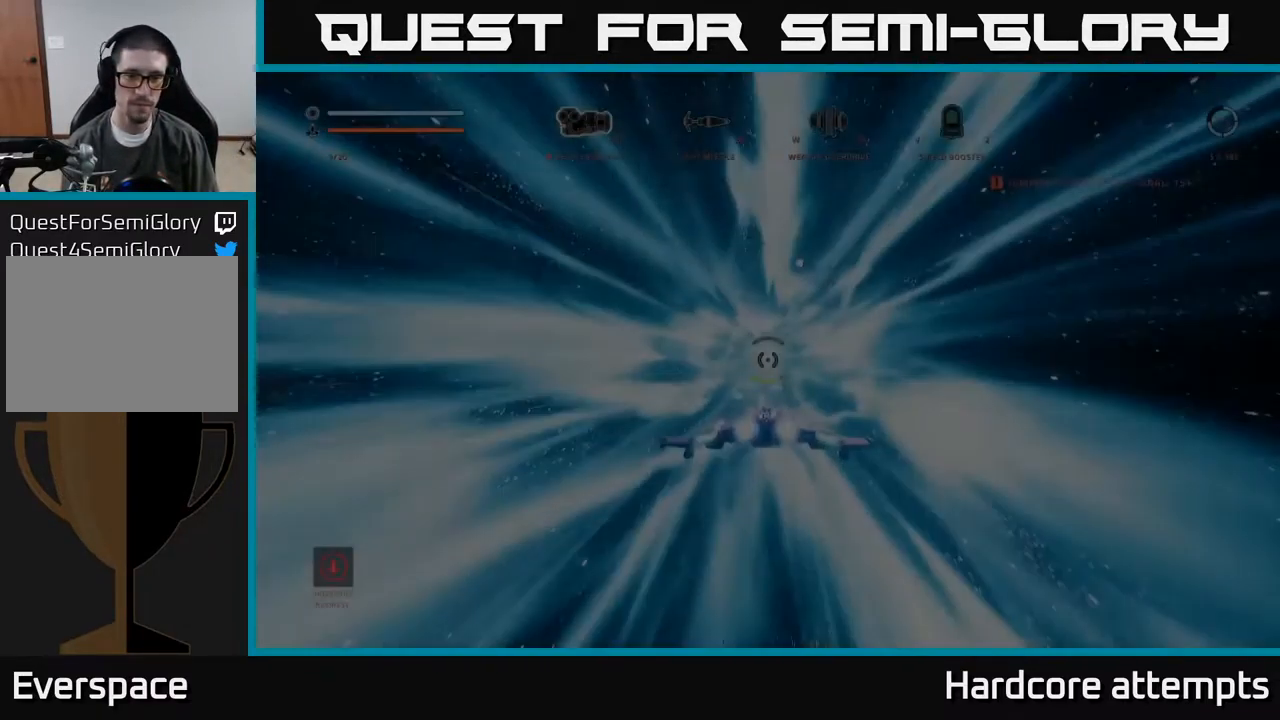
{"buttons": [], "left_stick": "center", "right_stick": "center", "events": [[100, "left_stick", "down-right"], [283, "left_stick", "down-left"], [367, "left_stick", "center"]]}
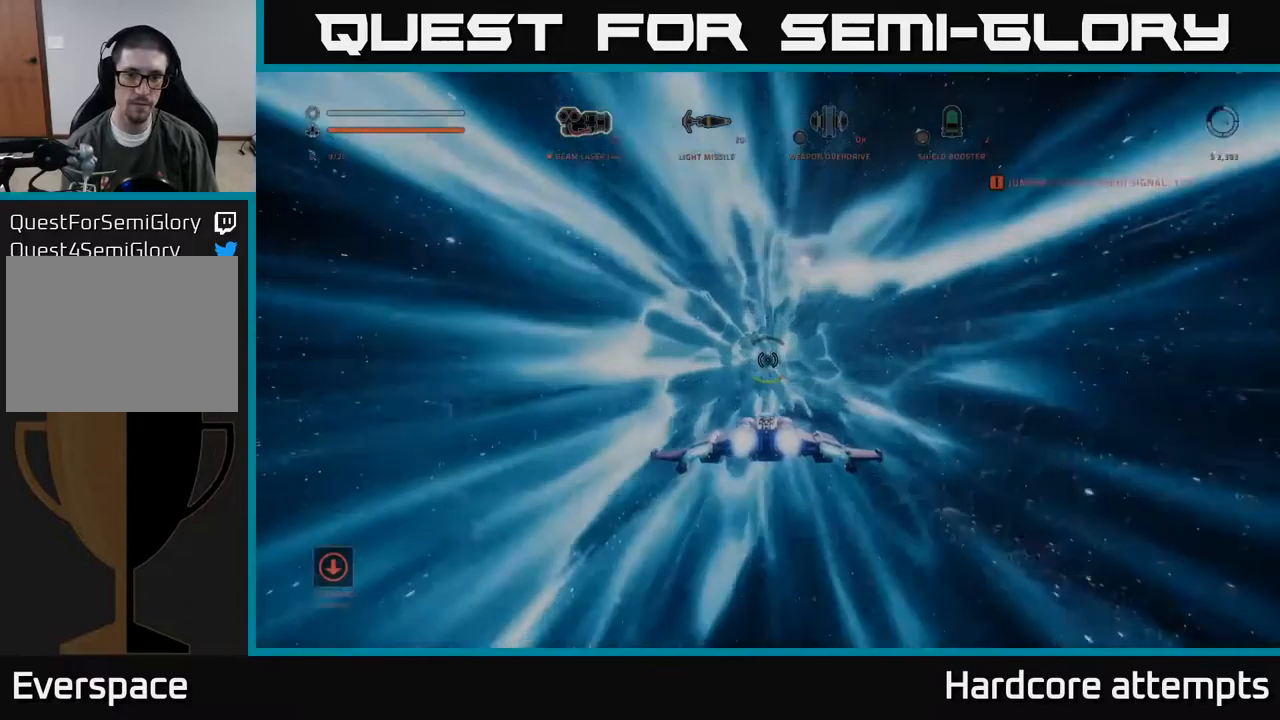
{"buttons": [], "left_stick": "center", "right_stick": "down-right", "events": [[17, "left_stick", "down"], [50, "right_stick", "down-right"], [284, "left_stick", "center"]]}